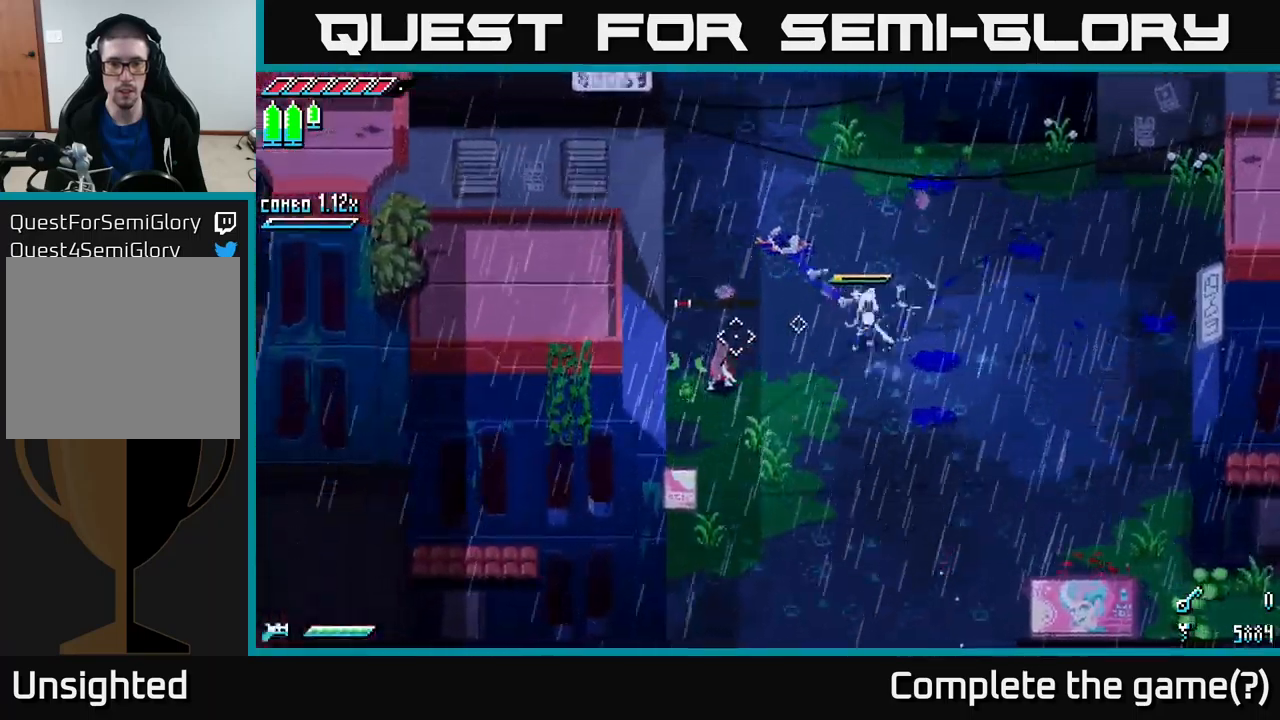
Gameplay with a controller (Xbox layout); each line is a JSON object with the inputs held at the frame after it. "events" lists button and stick changes between this image and that frame as [ms after this image, input, new state], when the widget could be followed in between.
{"buttons": [], "left_stick": "down-left", "right_stick": "center", "events": [[84, "R2", "down"], [184, "R2", "up"], [484, "right_stick", "center"]]}
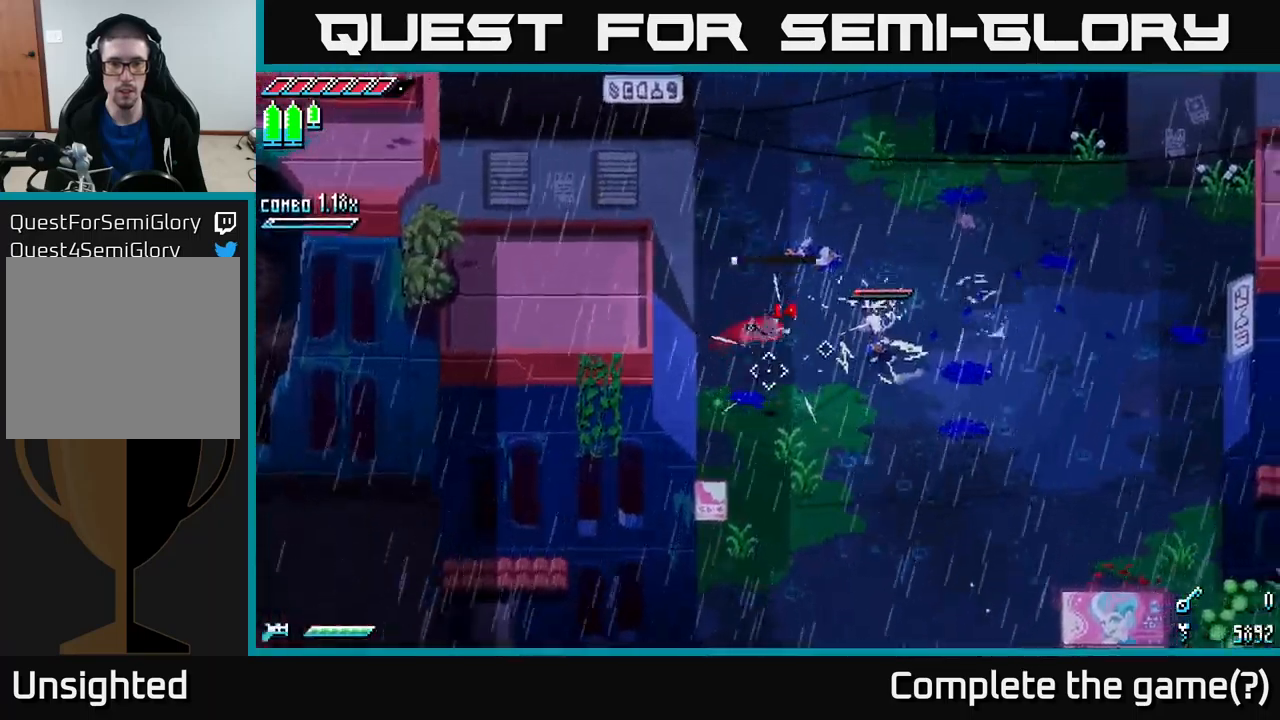
{"buttons": [], "left_stick": "right", "right_stick": "center", "events": [[34, "left_stick", "center"], [117, "left_stick", "right"], [184, "L1", "down"], [317, "L1", "up"]]}
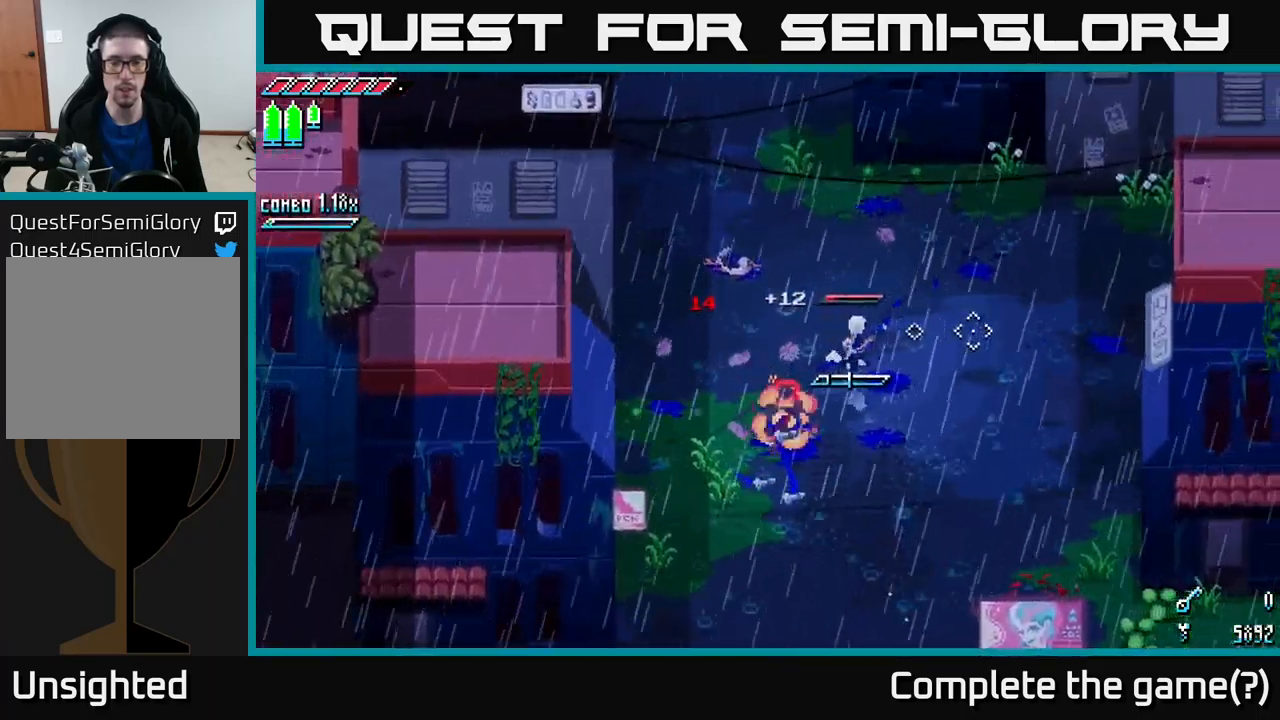
{"buttons": [], "left_stick": "center", "right_stick": "center", "events": [[150, "L1", "down"], [150, "left_stick", "up-right"], [284, "L1", "up"], [400, "left_stick", "center"]]}
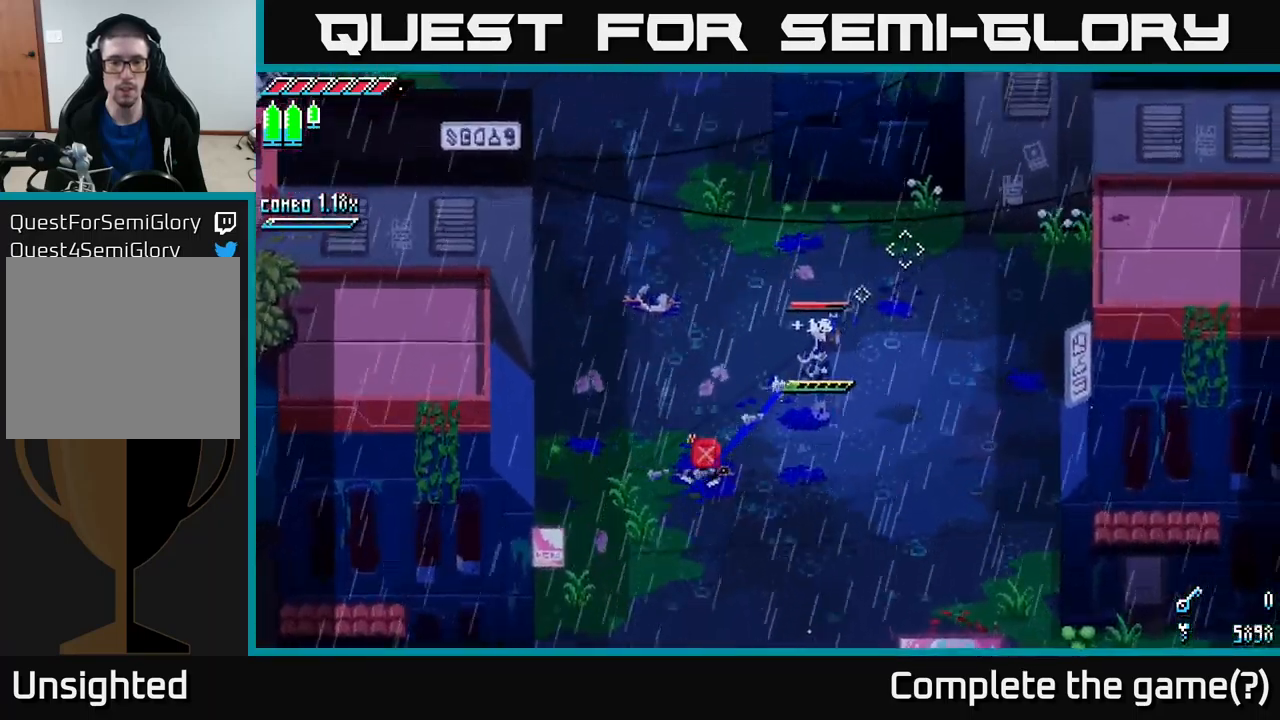
{"buttons": [], "left_stick": "up", "right_stick": "center", "events": [[150, "left_stick", "up"]]}
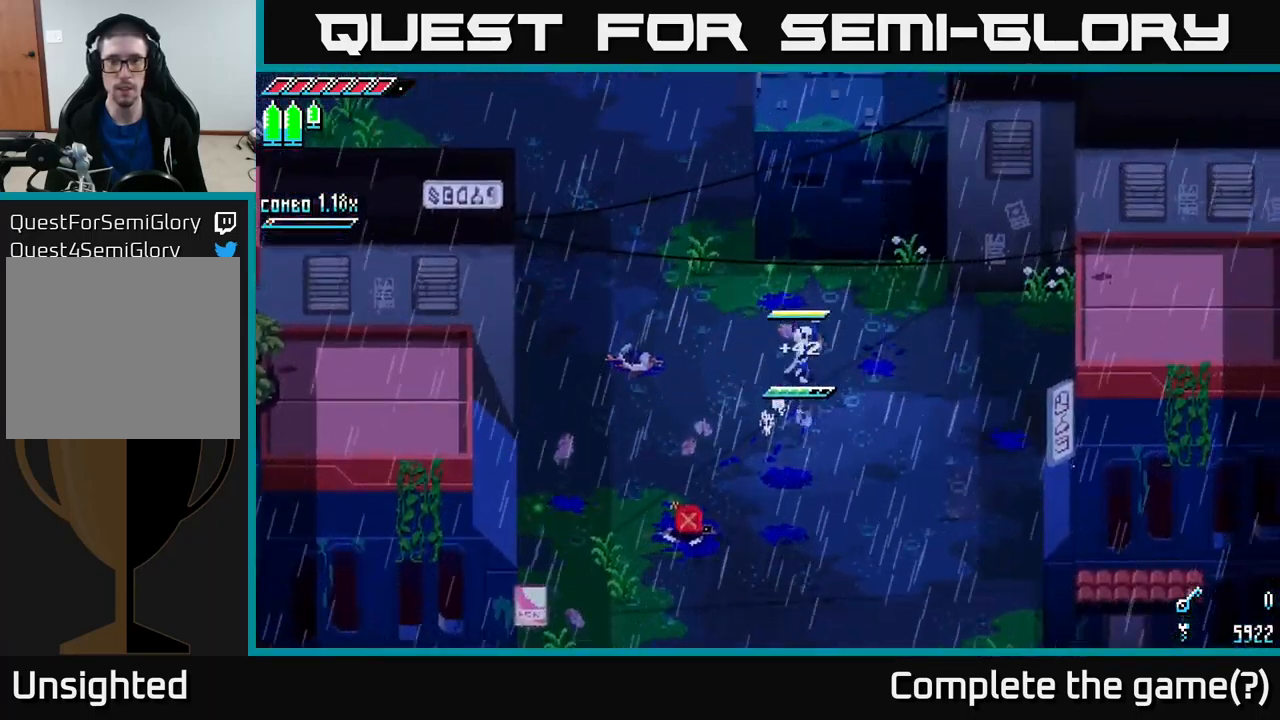
{"buttons": [], "left_stick": "down-left", "right_stick": "center", "events": [[134, "left_stick", "up-left"], [334, "left_stick", "center"], [500, "left_stick", "down-left"]]}
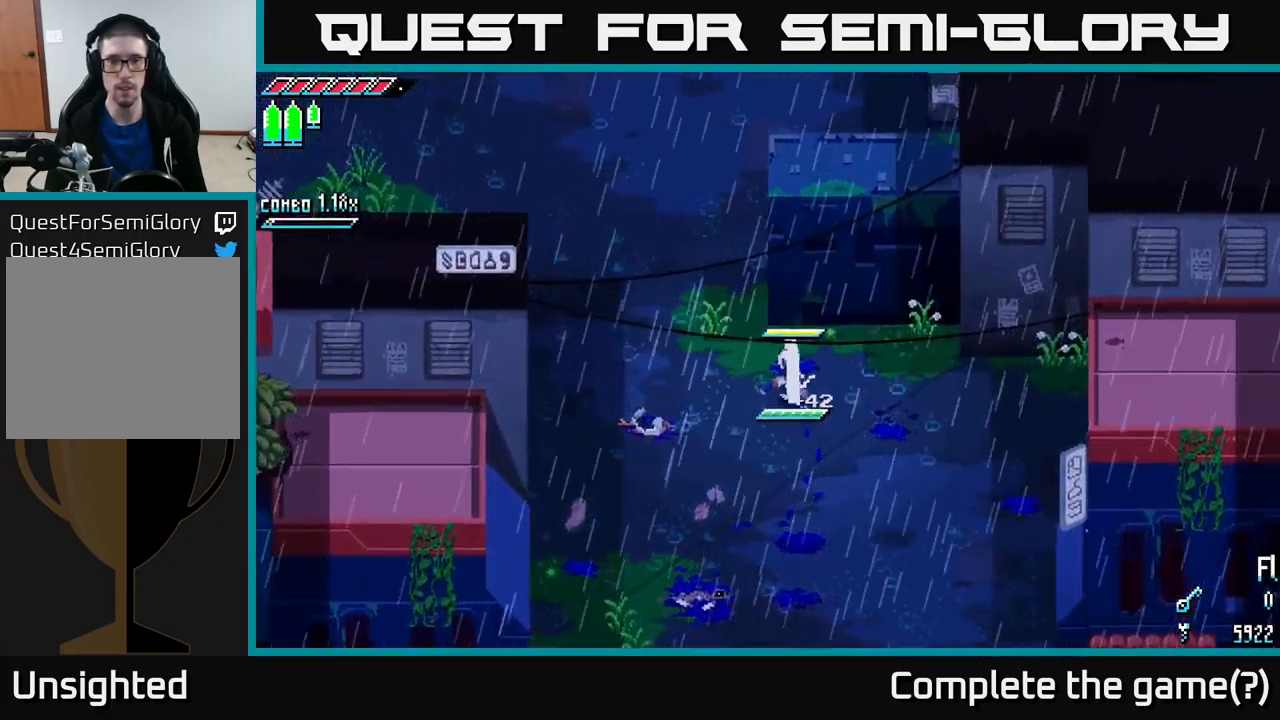
{"buttons": ["X"], "left_stick": "up-left", "right_stick": "center", "events": [[100, "left_stick", "up-left"], [134, "X", "down"]]}
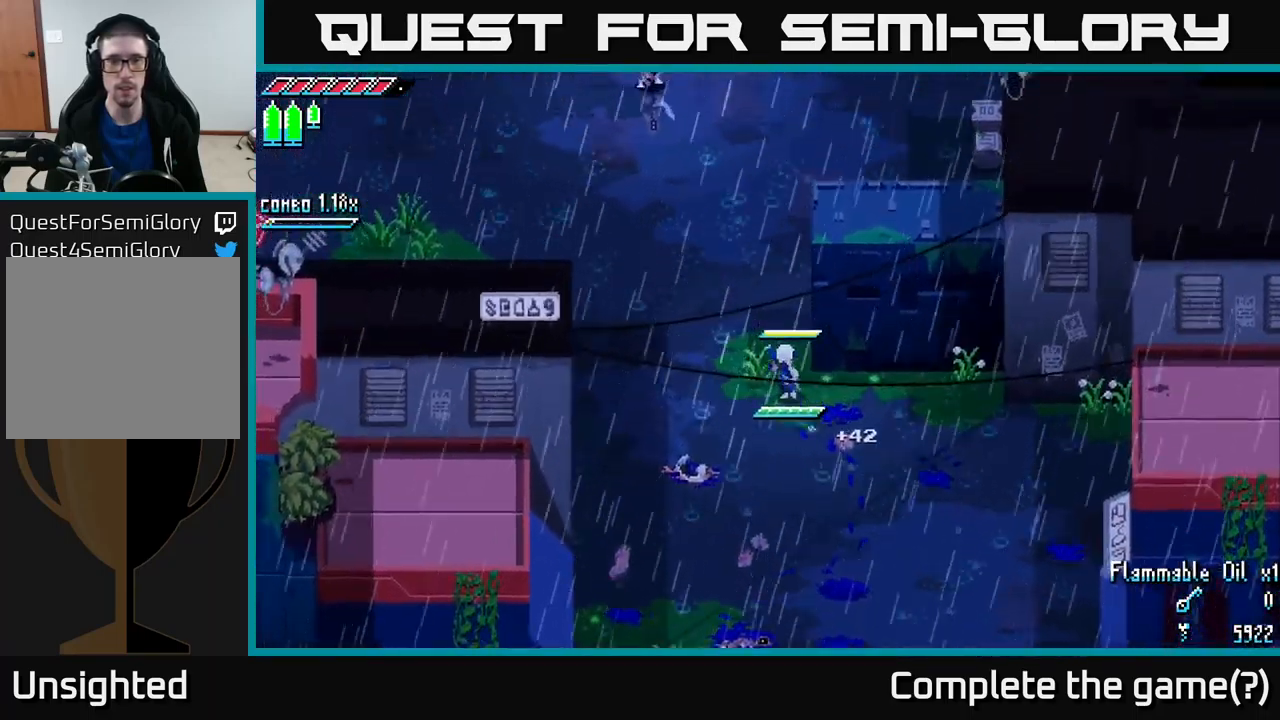
{"buttons": ["X"], "left_stick": "up-left", "right_stick": "center", "events": [[17, "X", "up"], [100, "X", "down"]]}
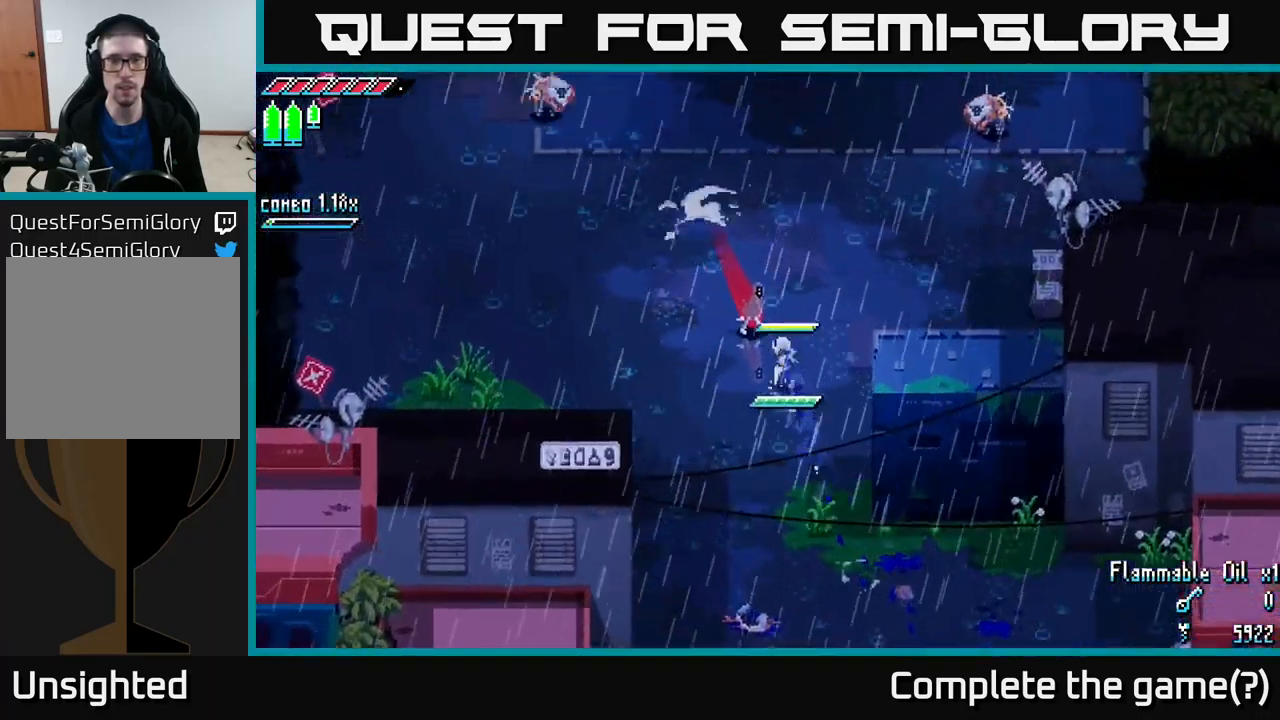
{"buttons": [], "left_stick": "left", "right_stick": "center", "events": [[134, "R2", "down"], [134, "X", "up"], [134, "left_stick", "up"], [217, "R2", "up"], [384, "left_stick", "left"]]}
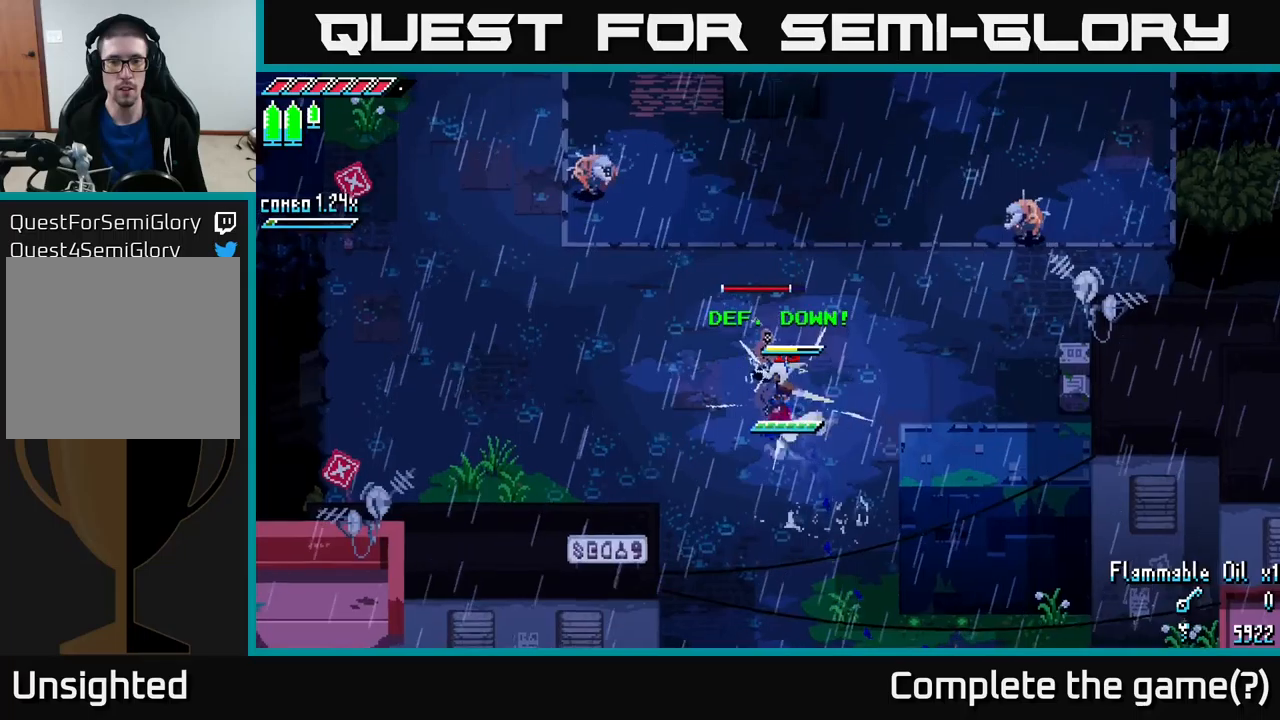
{"buttons": [], "left_stick": "center", "right_stick": "up-left", "events": [[33, "R2", "down"], [100, "left_stick", "up"], [150, "R2", "up"], [333, "right_stick", "up-left"], [366, "left_stick", "center"], [400, "L2", "down"], [500, "L2", "up"]]}
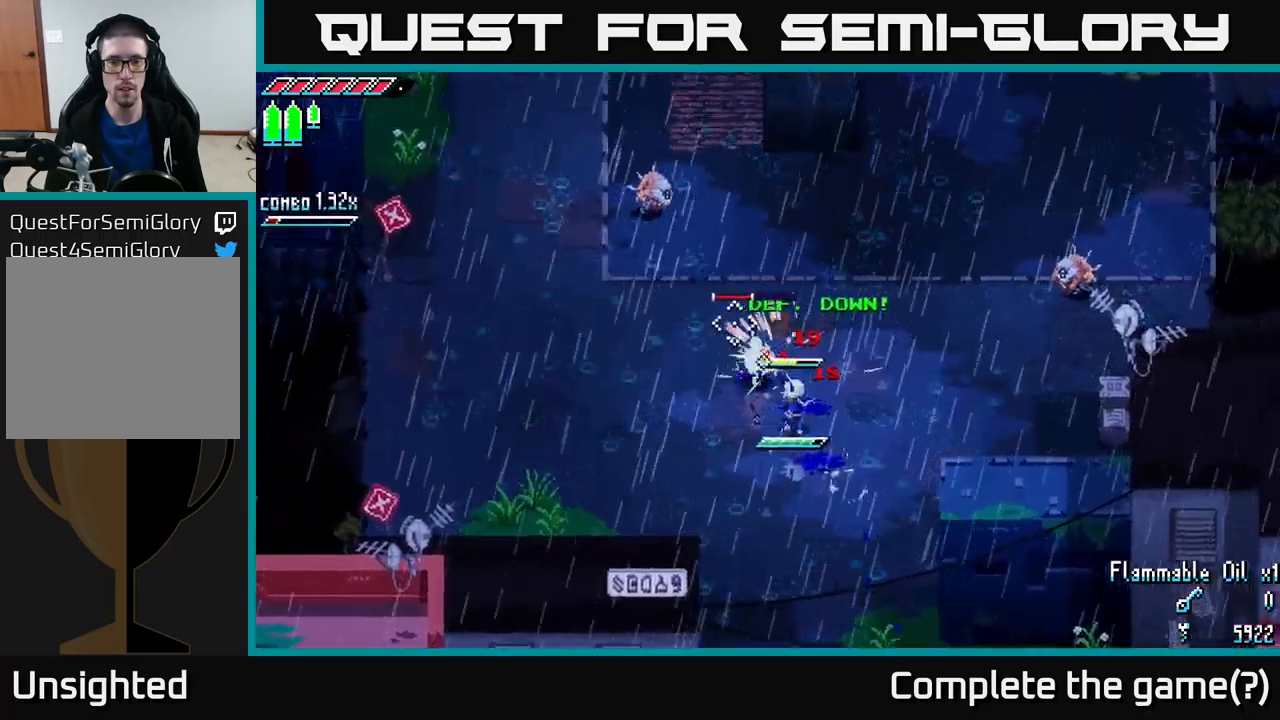
{"buttons": [], "left_stick": "down-left", "right_stick": "up-left", "events": [[50, "L2", "down"], [133, "L2", "up"], [200, "L2", "down"], [266, "L2", "up"], [350, "L2", "down"], [416, "L2", "up"], [450, "left_stick", "down-left"]]}
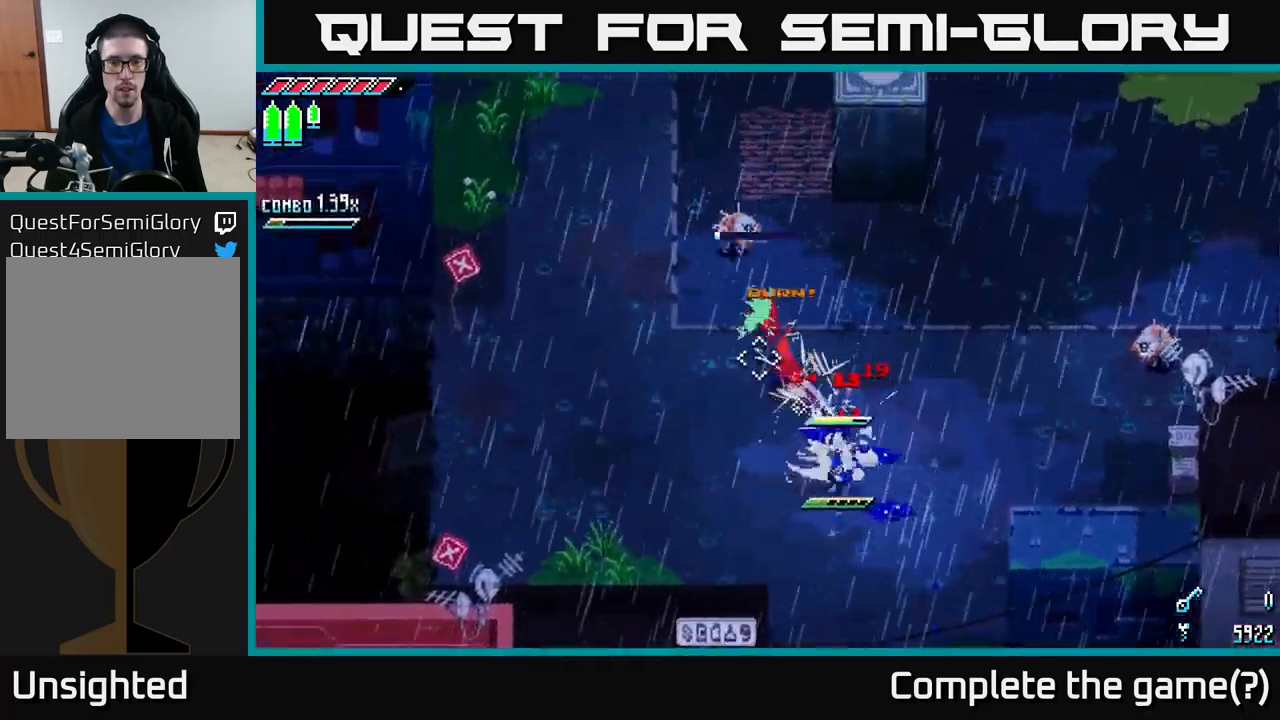
{"buttons": [], "left_stick": "left", "right_stick": "up", "events": [[133, "L2", "down"], [266, "L2", "up"], [266, "right_stick", "up"], [283, "left_stick", "left"]]}
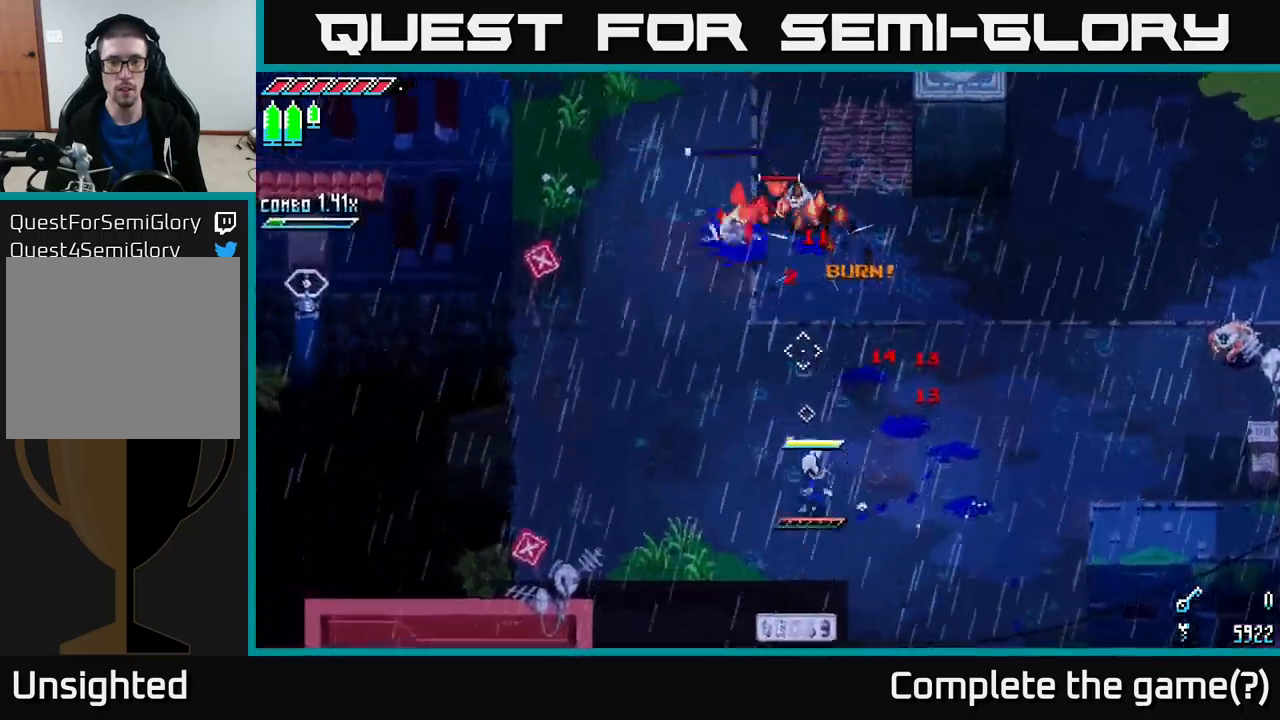
{"buttons": [], "left_stick": "up-left", "right_stick": "up", "events": [[16, "left_stick", "up-left"], [33, "L2", "down"], [150, "L2", "up"], [333, "L1", "down"], [450, "L1", "up"]]}
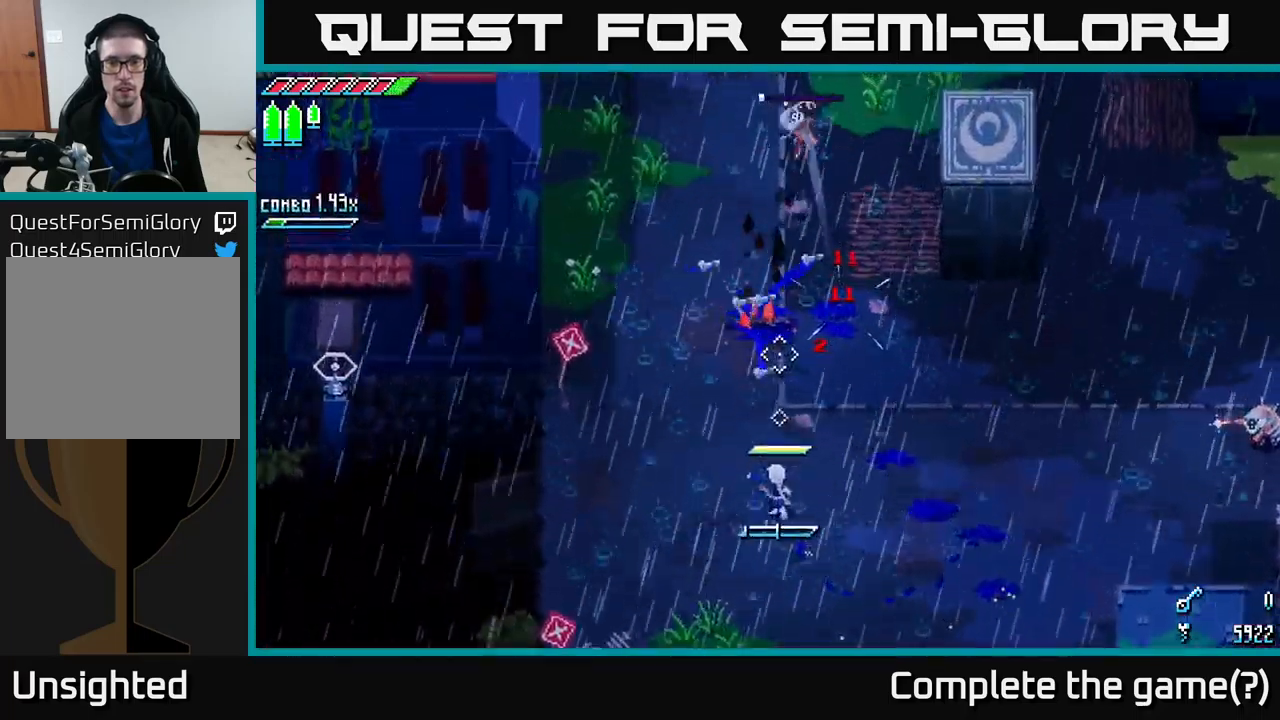
{"buttons": [], "left_stick": "right", "right_stick": "right", "events": [[150, "left_stick", "down-left"], [283, "left_stick", "right"], [300, "L1", "down"], [316, "right_stick", "up-right"], [483, "right_stick", "right"], [500, "L1", "up"]]}
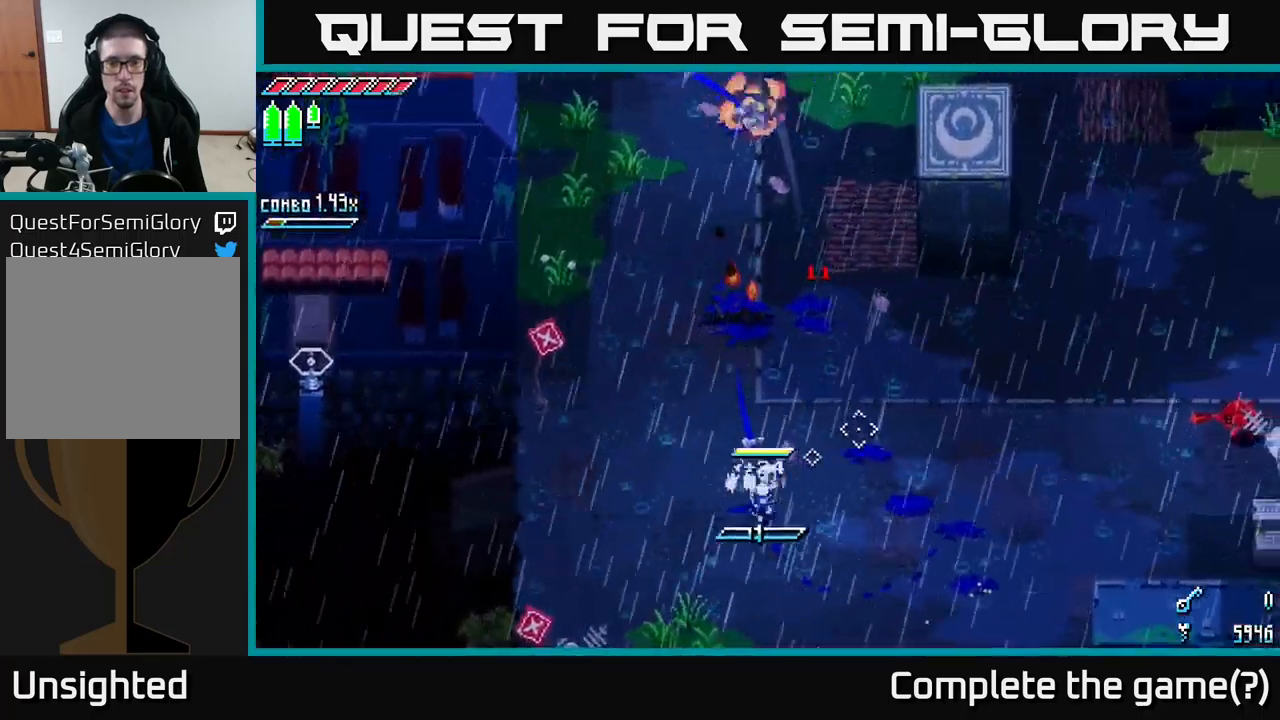
{"buttons": ["B"], "left_stick": "right", "right_stick": "center", "events": [[333, "right_stick", "center"], [500, "B", "down"]]}
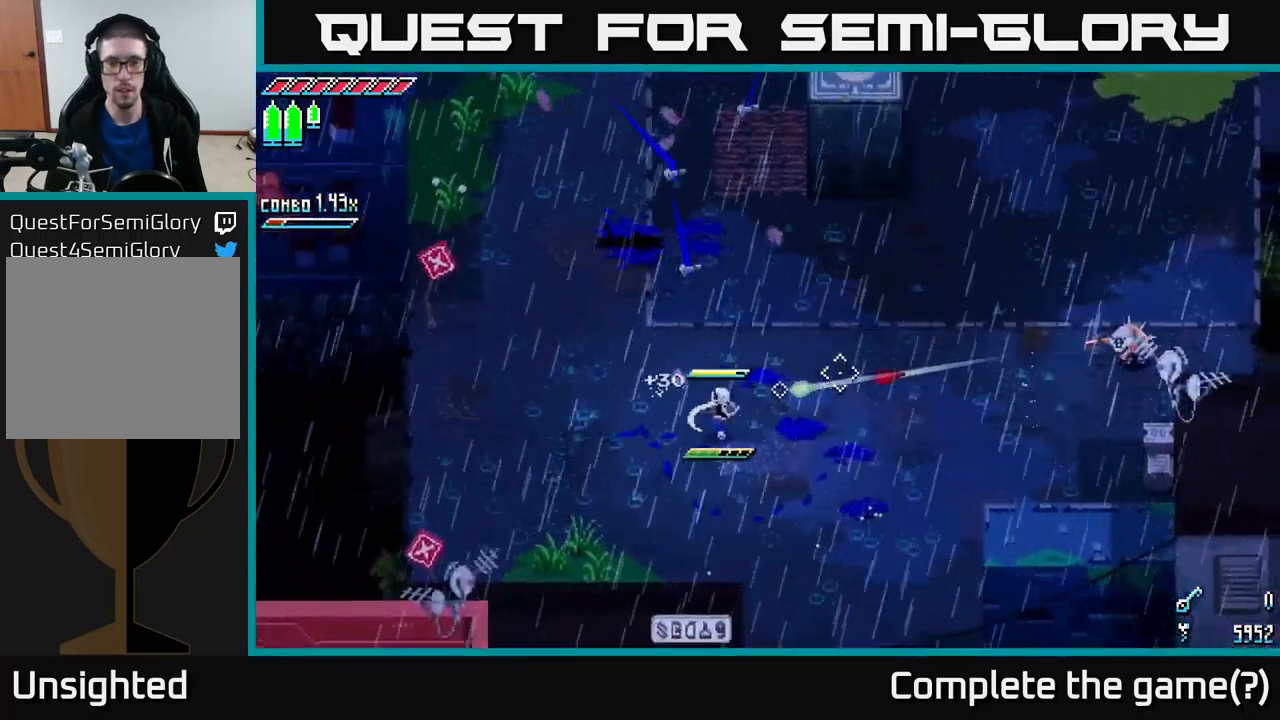
{"buttons": [], "left_stick": "right", "right_stick": "center", "events": [[133, "B", "up"], [250, "left_stick", "up-right"], [450, "left_stick", "right"]]}
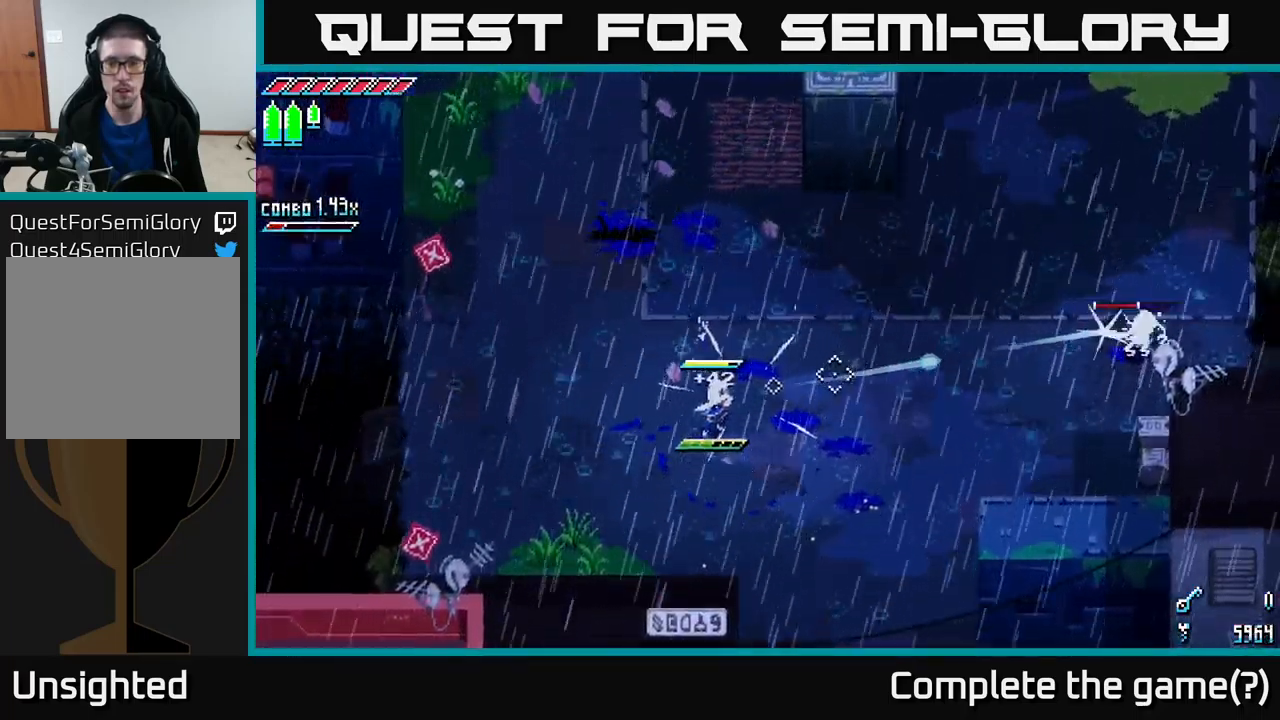
{"buttons": ["X"], "left_stick": "up-right", "right_stick": "center", "events": [[200, "X", "down"], [233, "left_stick", "up-right"]]}
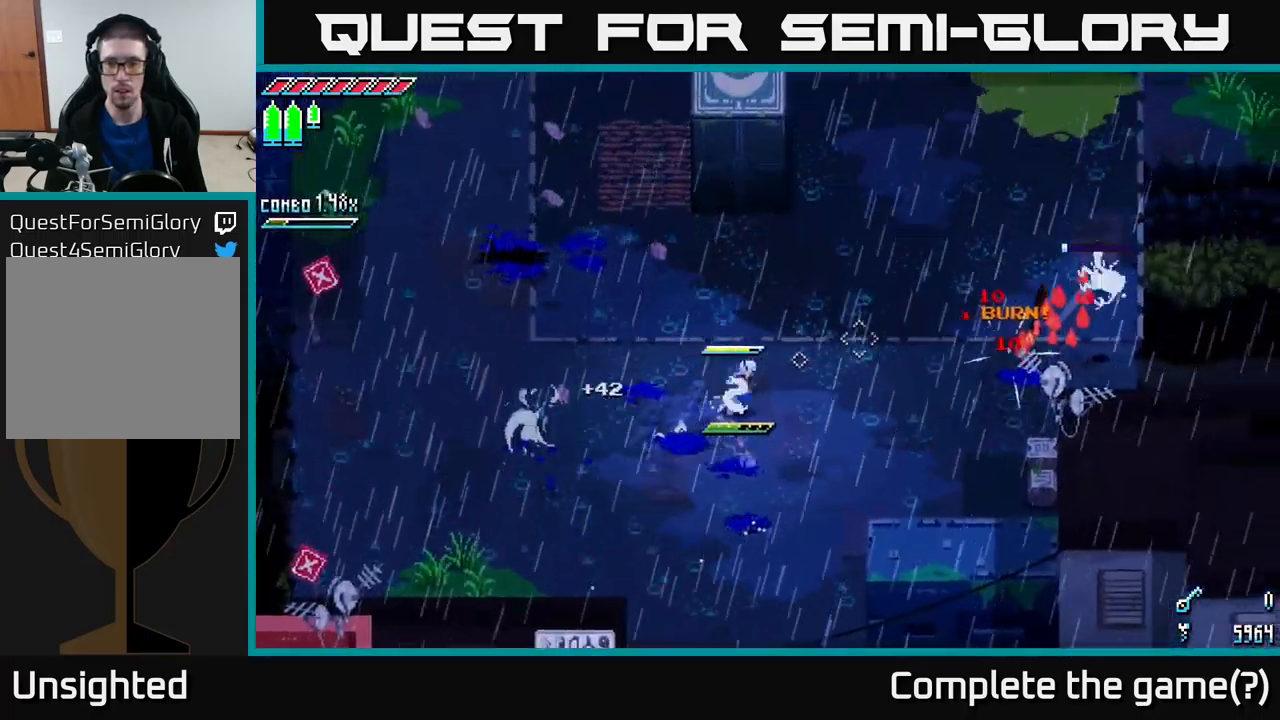
{"buttons": ["L1"], "left_stick": "up-right", "right_stick": "center", "events": [[483, "X", "up"], [500, "L1", "down"]]}
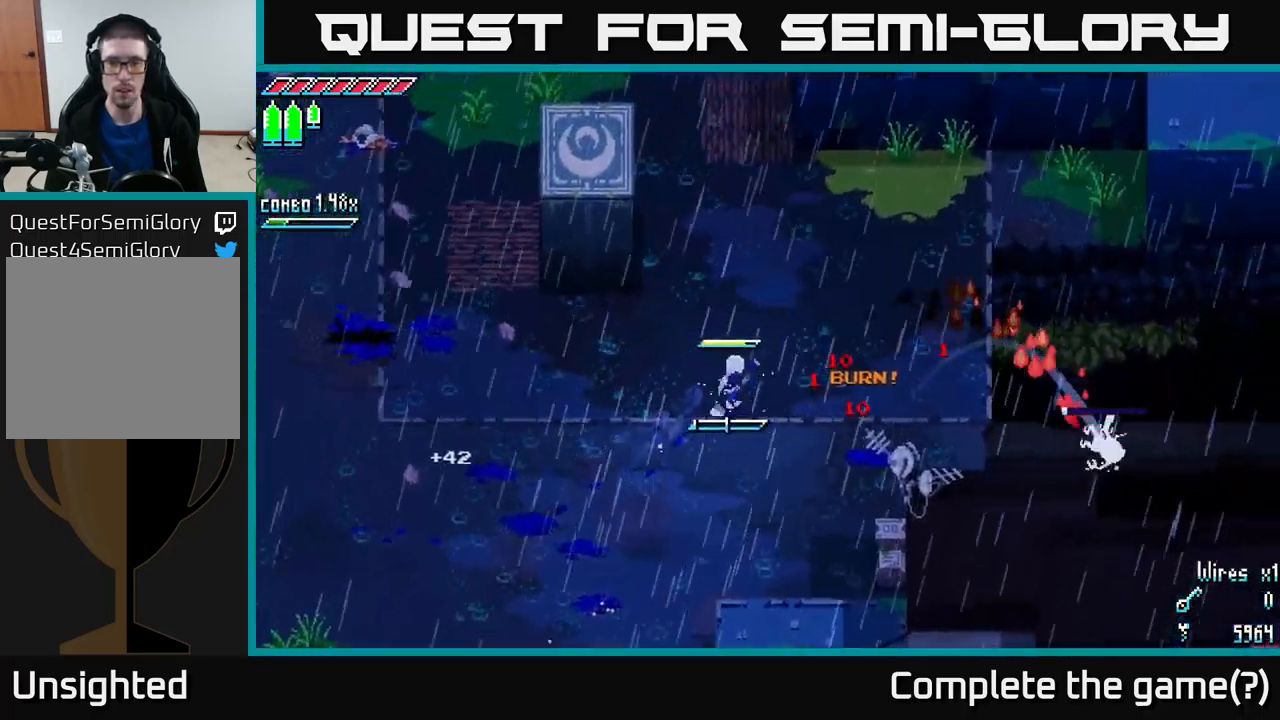
{"buttons": ["L1"], "left_stick": "up", "right_stick": "center", "events": [[100, "L1", "up"], [400, "left_stick", "up"], [483, "L1", "down"]]}
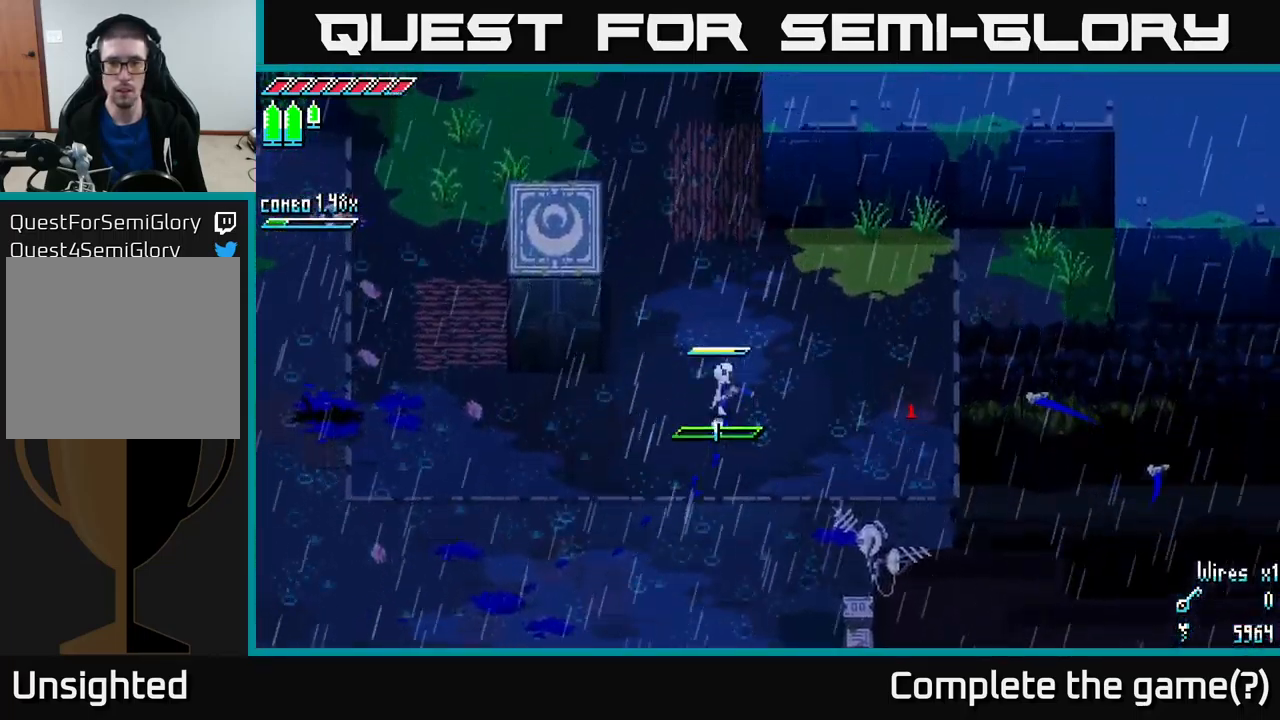
{"buttons": [], "left_stick": "left", "right_stick": "center", "events": [[100, "L1", "up"], [100, "left_stick", "up-left"], [367, "left_stick", "left"]]}
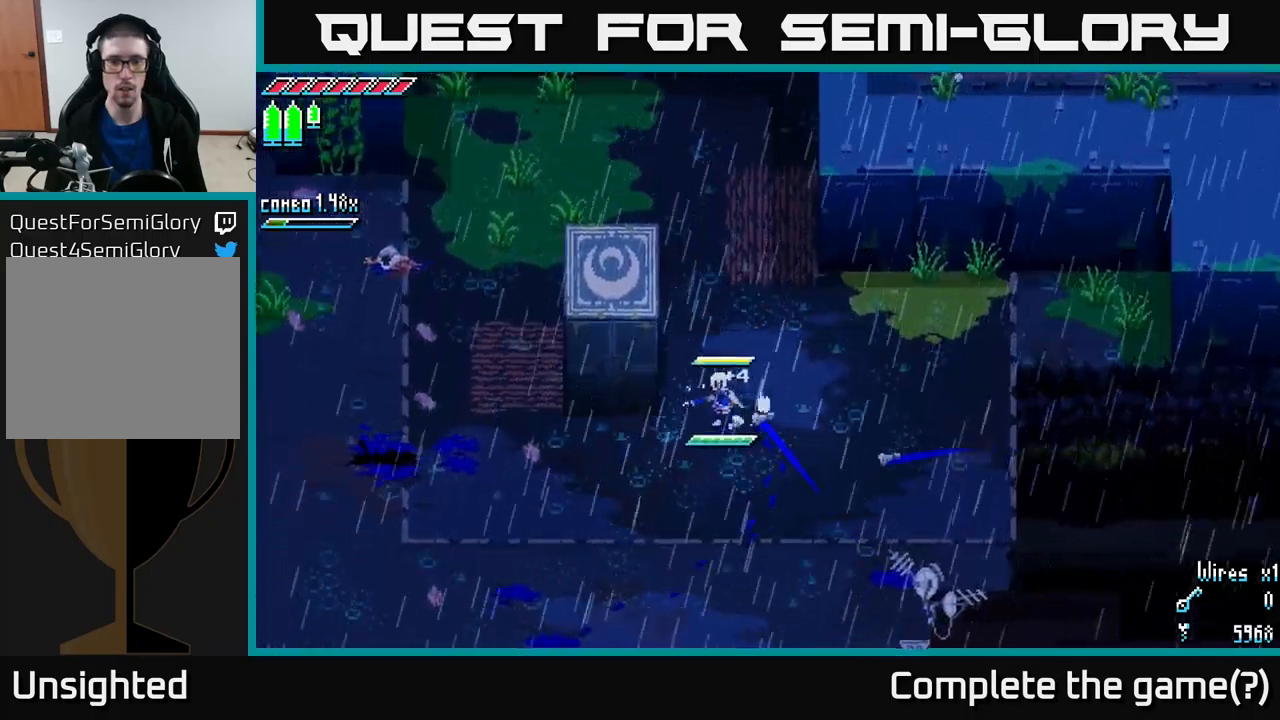
{"buttons": ["X"], "left_stick": "up-right", "right_stick": "center", "events": [[17, "left_stick", "up"], [133, "X", "down"], [183, "left_stick", "up-right"]]}
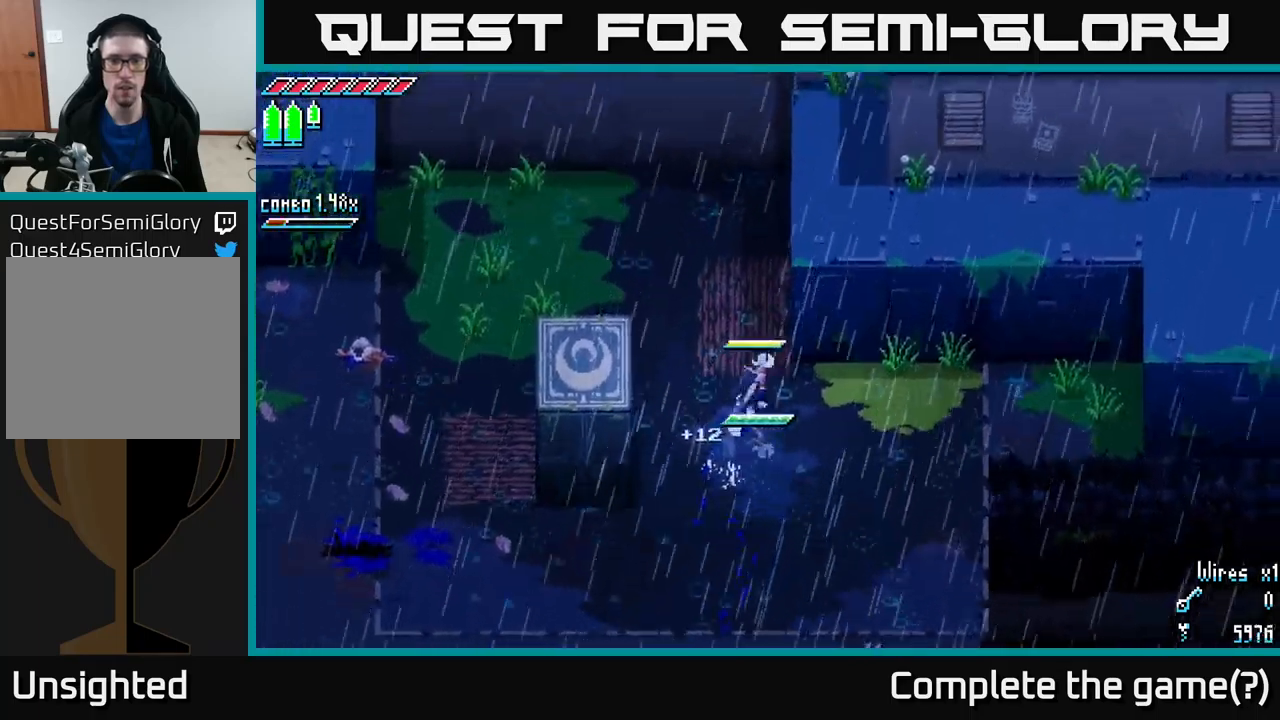
{"buttons": ["X"], "left_stick": "up", "right_stick": "center", "events": [[133, "A", "down"], [250, "A", "up"], [450, "left_stick", "up"]]}
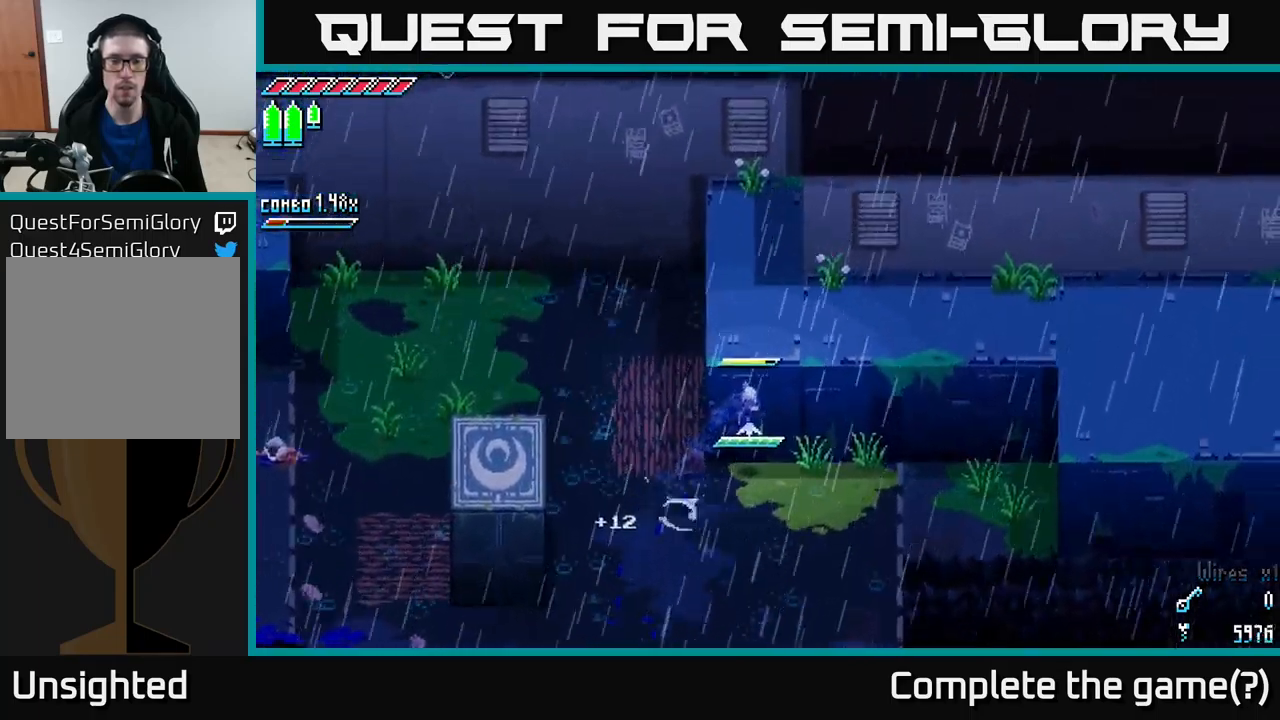
{"buttons": ["X"], "left_stick": "up-right", "right_stick": "center", "events": [[17, "X", "up"], [333, "left_stick", "up-right"], [383, "X", "down"]]}
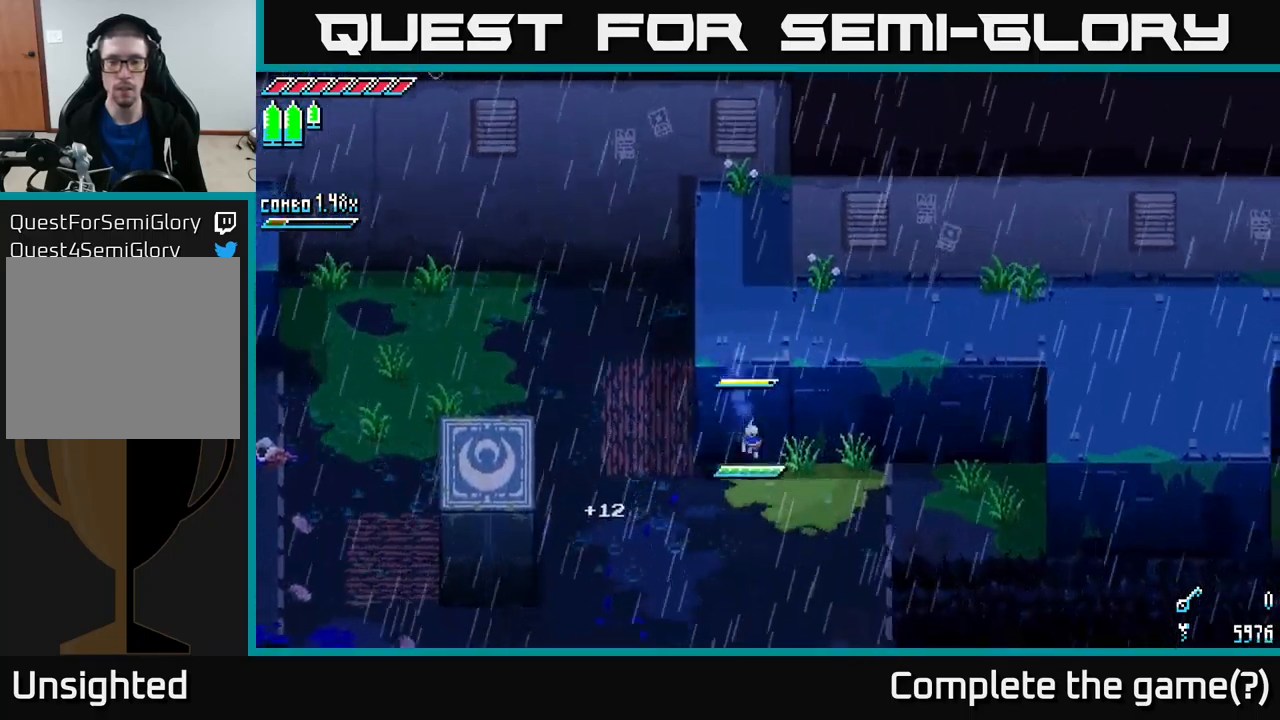
{"buttons": ["X"], "left_stick": "right", "right_stick": "center", "events": [[200, "left_stick", "right"], [333, "A", "down"], [500, "A", "up"]]}
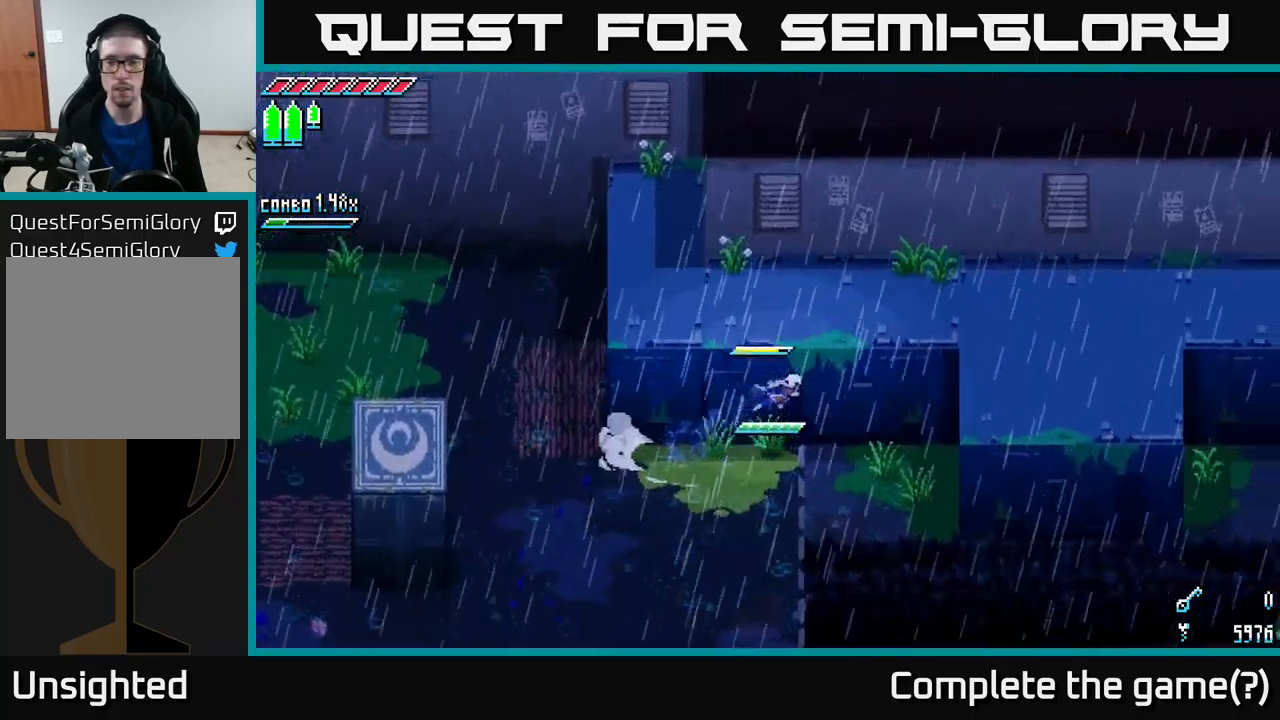
{"buttons": [], "left_stick": "center", "right_stick": "center", "events": [[317, "X", "up"], [500, "left_stick", "center"]]}
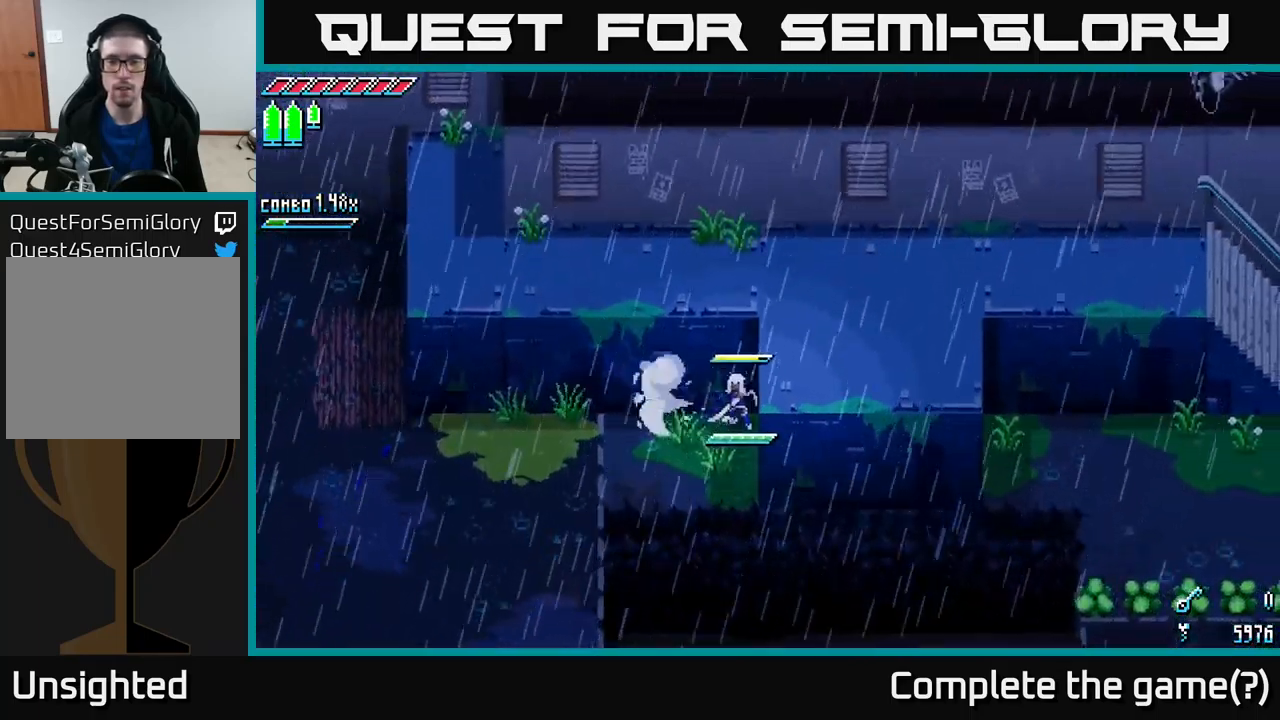
{"buttons": ["X"], "left_stick": "left", "right_stick": "center", "events": [[33, "left_stick", "left"], [133, "X", "down"]]}
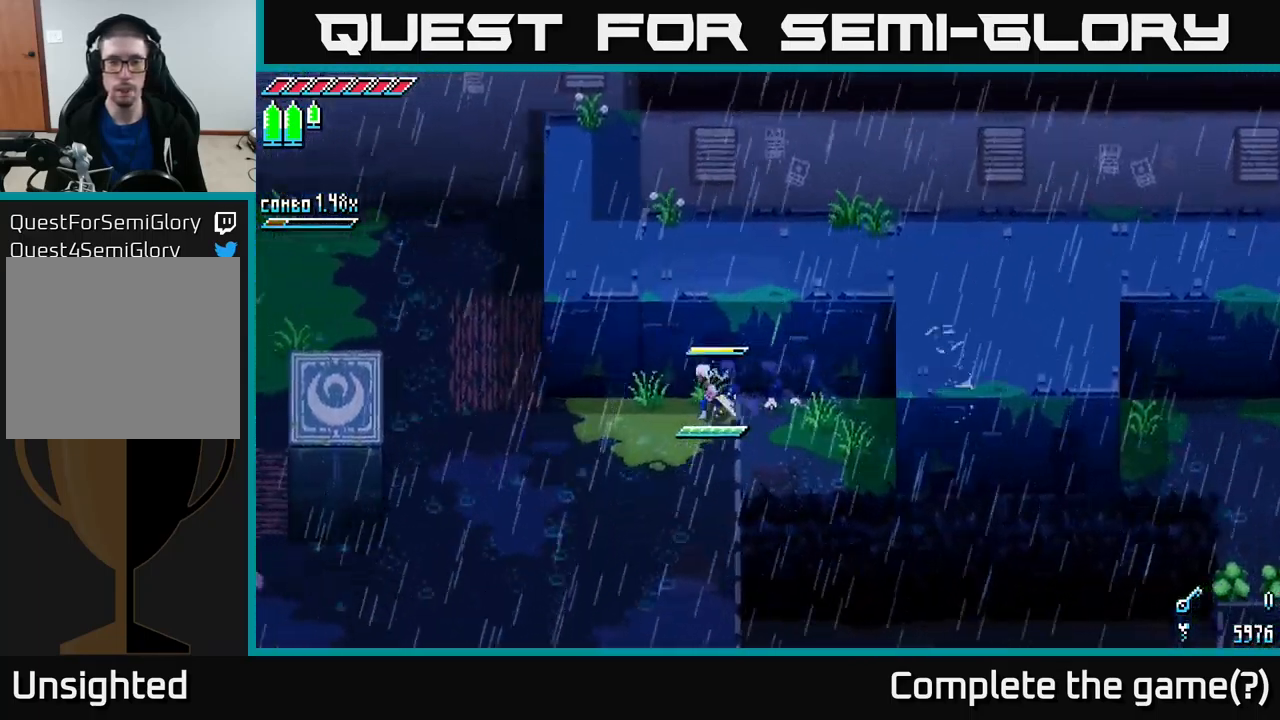
{"buttons": ["X"], "left_stick": "left", "right_stick": "center", "events": []}
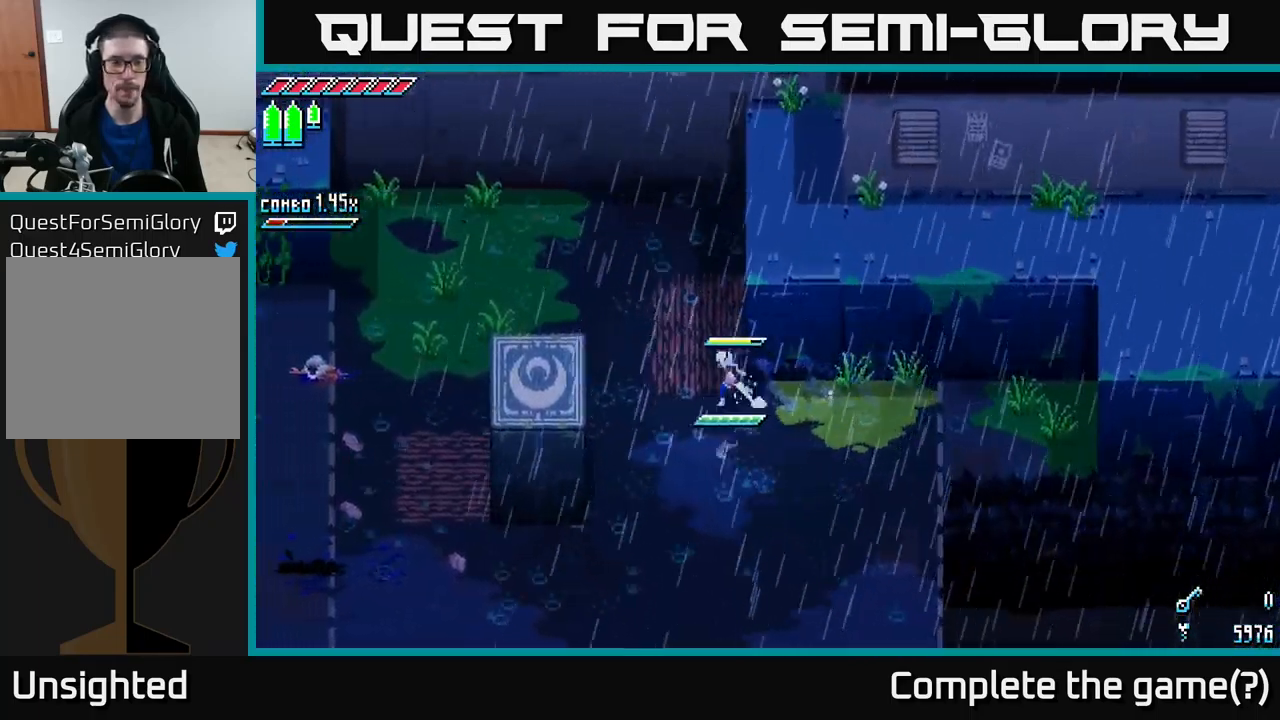
{"buttons": ["X"], "left_stick": "left", "right_stick": "center", "events": []}
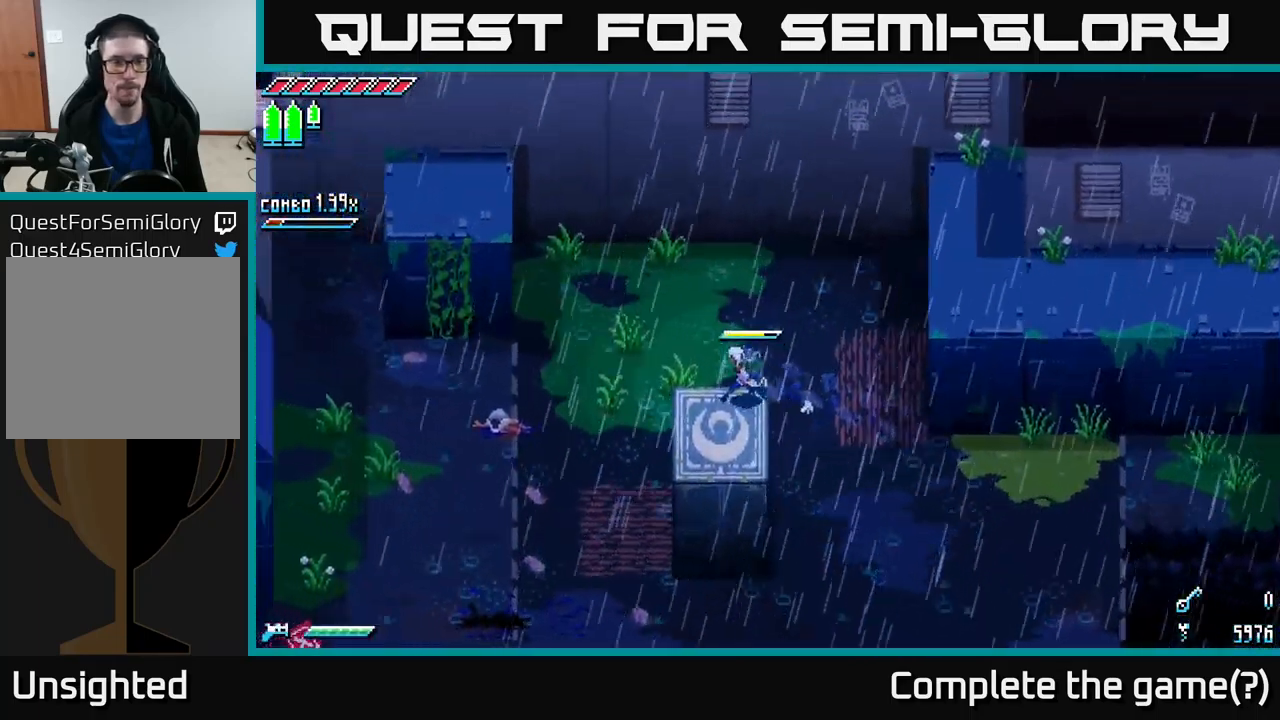
{"buttons": ["X"], "left_stick": "center", "right_stick": "center", "events": [[317, "left_stick", "center"]]}
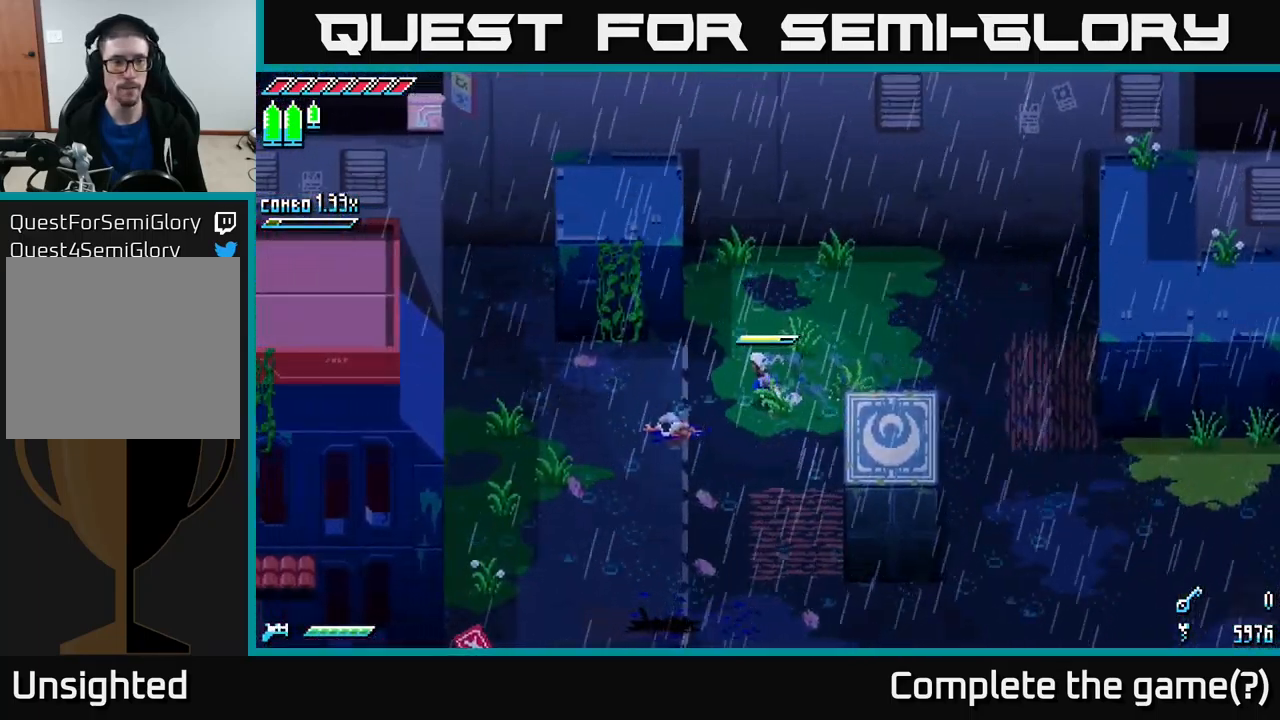
{"buttons": ["X"], "left_stick": "right", "right_stick": "center", "events": [[100, "left_stick", "right"]]}
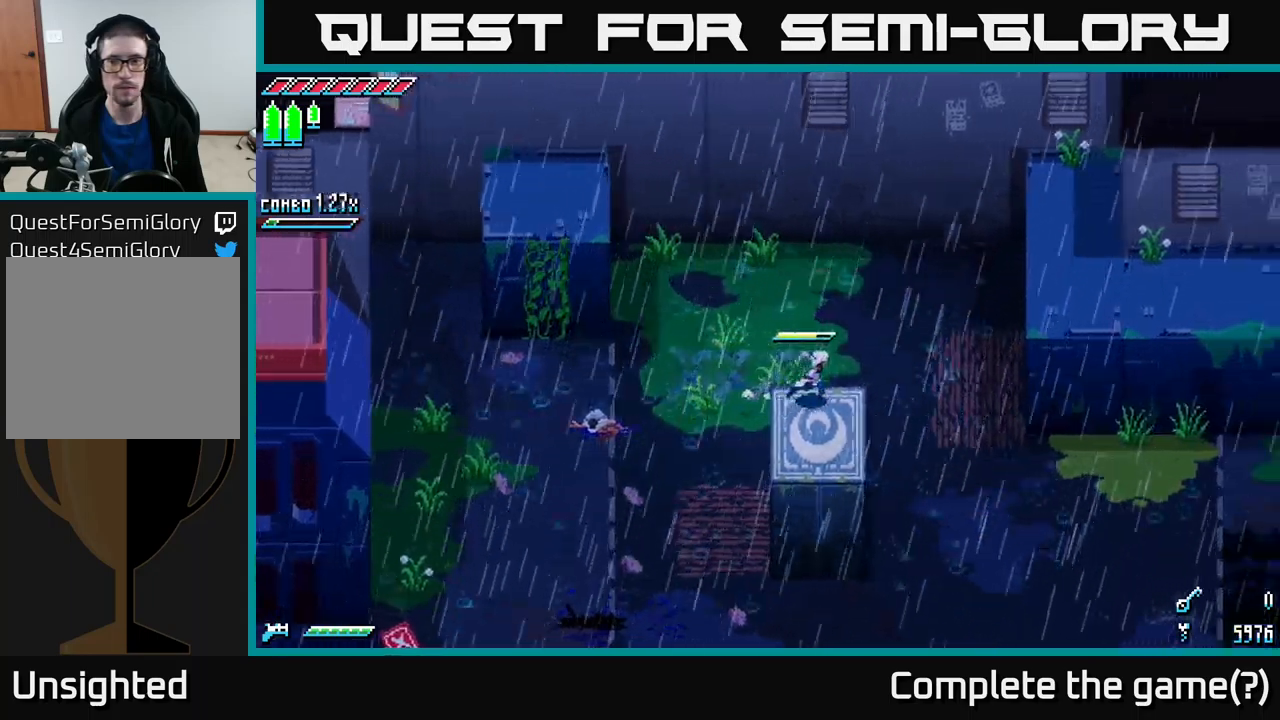
{"buttons": ["X"], "left_stick": "down-right", "right_stick": "center", "events": [[167, "left_stick", "down-right"]]}